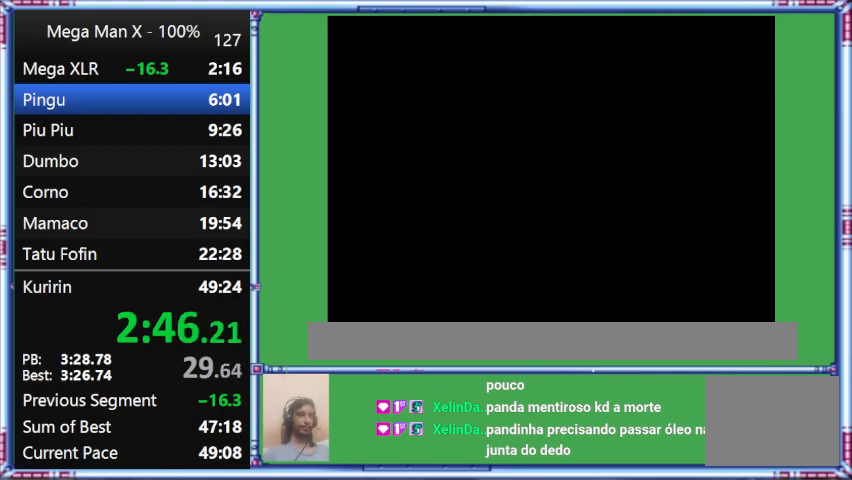
Gameplay with a controller (Nintendo layout); each line is a JSON object with the inputs held at the frame after it. "events" lists button and stick changes between this image and that frame as [ms after this image, input, new state], when the widget could be followed in between. Not read: L3 R3.
{"buttons": [], "events": [[33, "B", "up"], [33, "DPAD_RIGHT", "up"], [33, "Y", "up"]]}
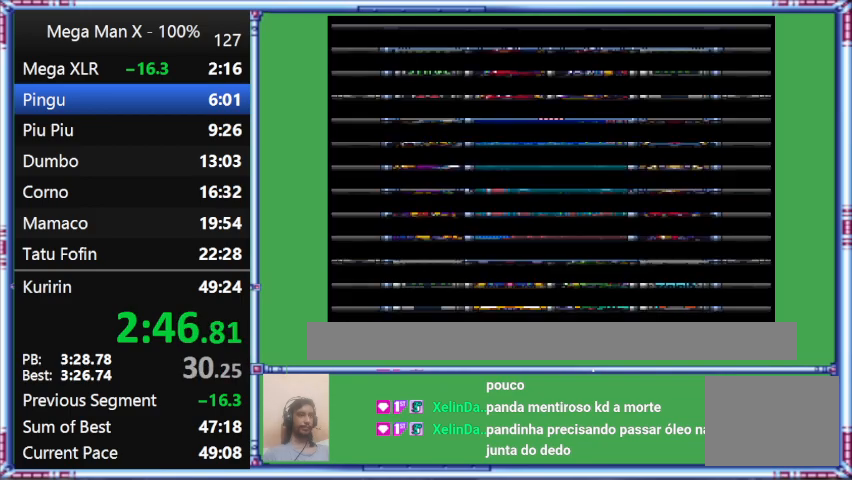
{"buttons": [], "events": []}
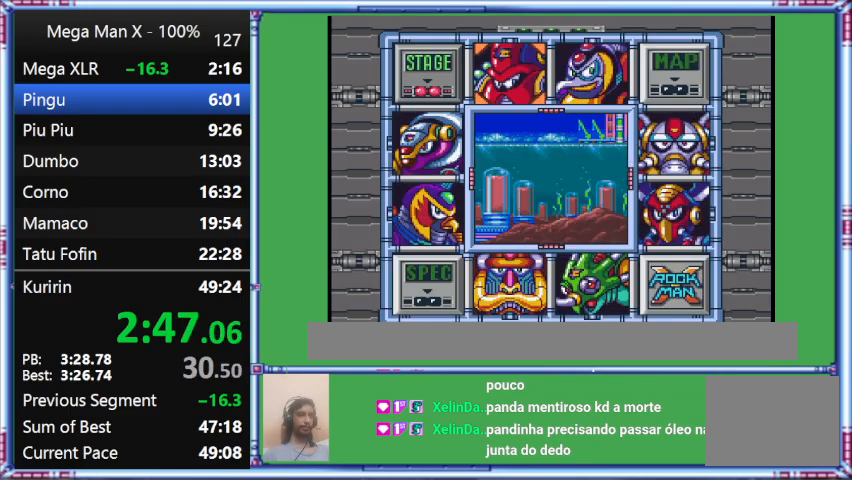
{"buttons": [], "events": []}
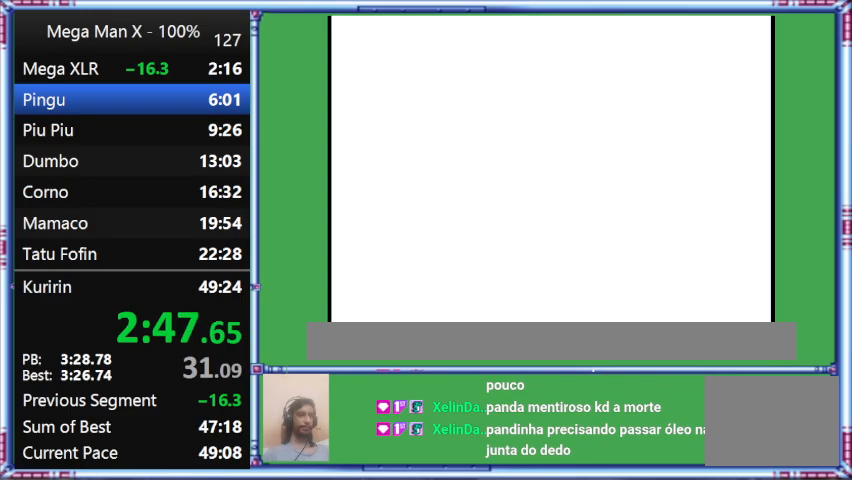
{"buttons": [], "events": []}
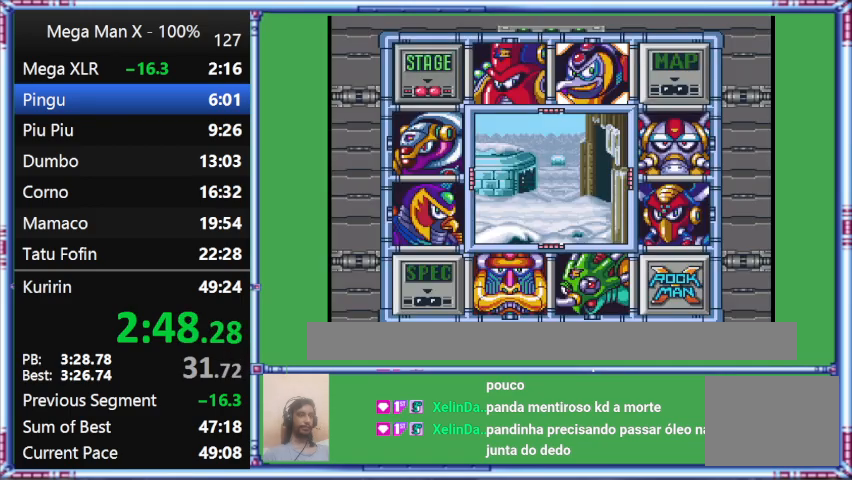
{"buttons": [], "events": []}
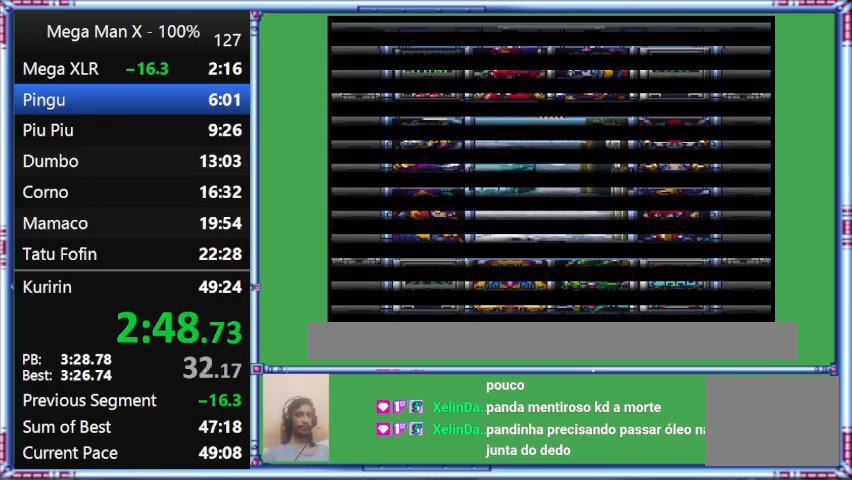
{"buttons": ["Y"], "events": [[400, "Y", "down"]]}
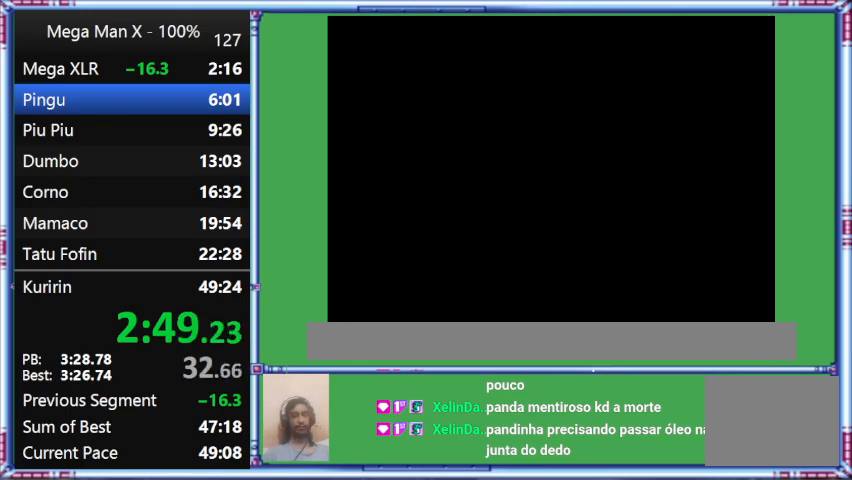
{"buttons": ["Y"], "events": []}
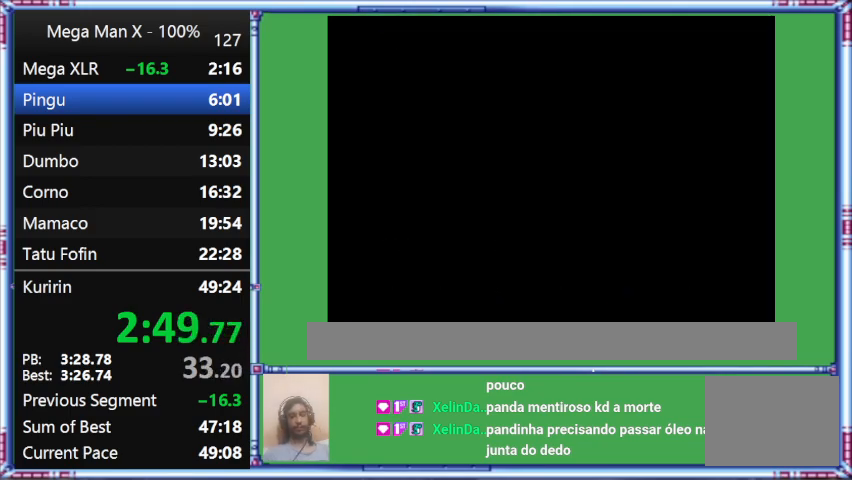
{"buttons": ["Y"], "events": []}
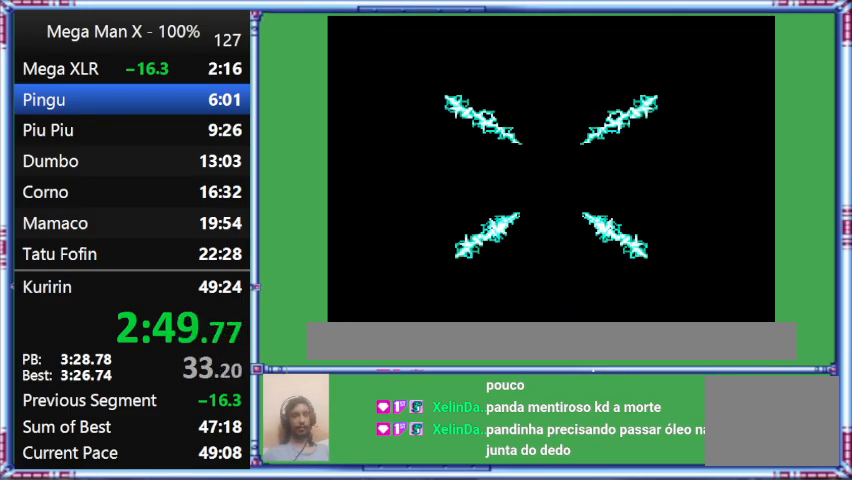
{"buttons": ["Y"], "events": []}
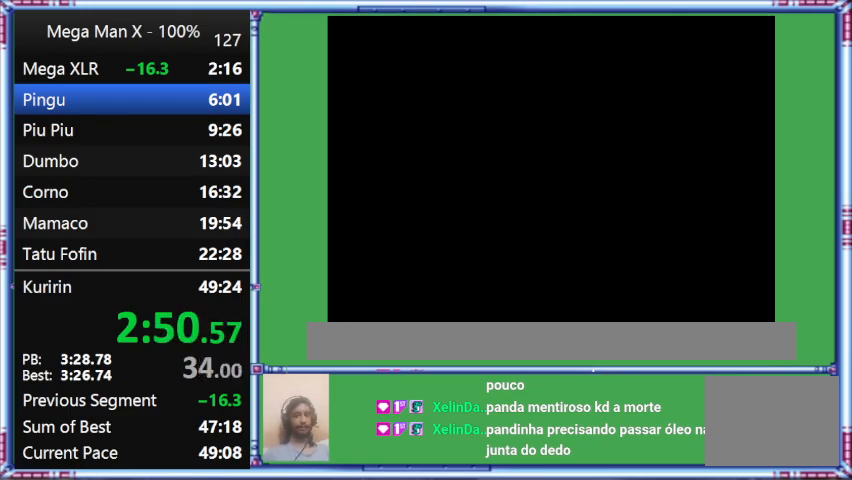
{"buttons": ["Y"], "events": []}
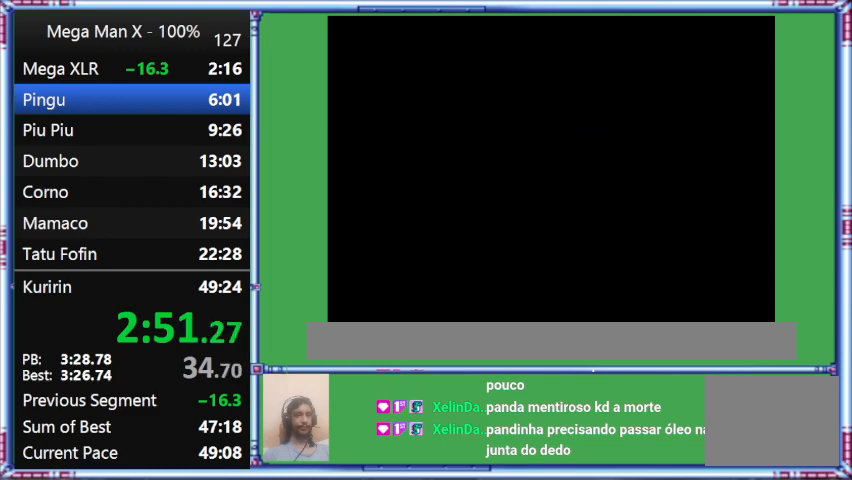
{"buttons": ["Y"], "events": []}
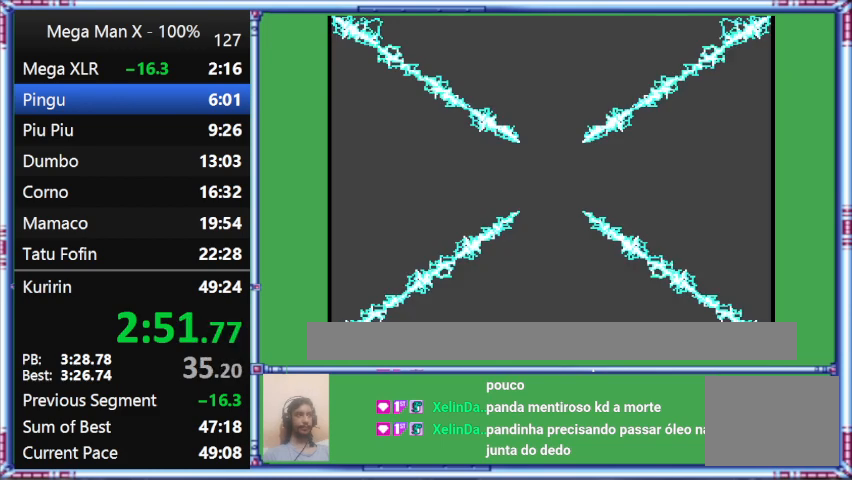
{"buttons": ["Y", "DPAD_RIGHT"], "events": [[133, "DPAD_RIGHT", "down"]]}
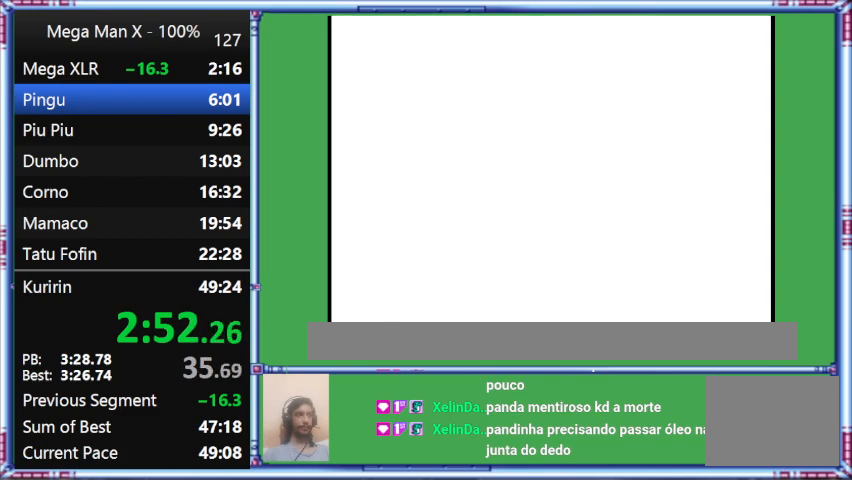
{"buttons": ["Y", "DPAD_RIGHT"], "events": []}
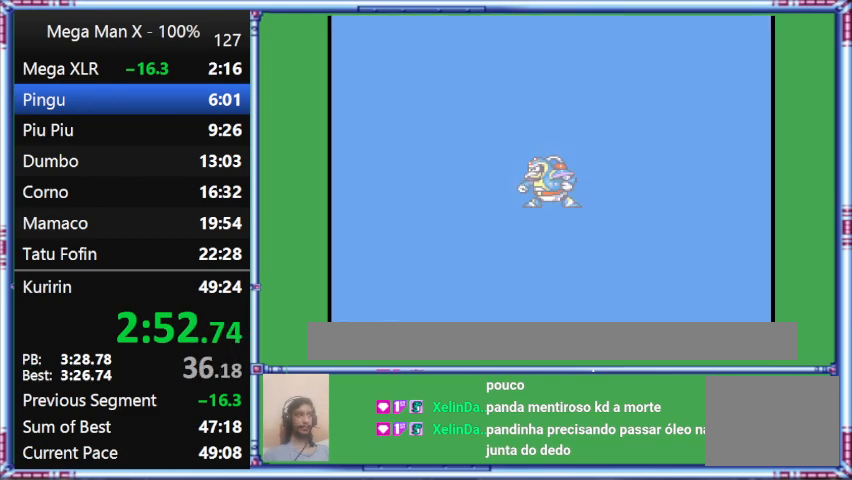
{"buttons": ["Y", "DPAD_RIGHT"], "events": []}
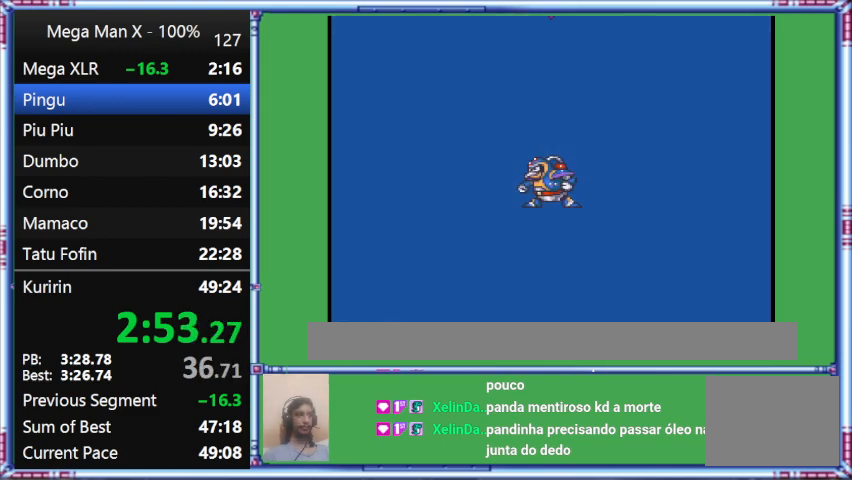
{"buttons": ["Y", "DPAD_RIGHT"], "events": []}
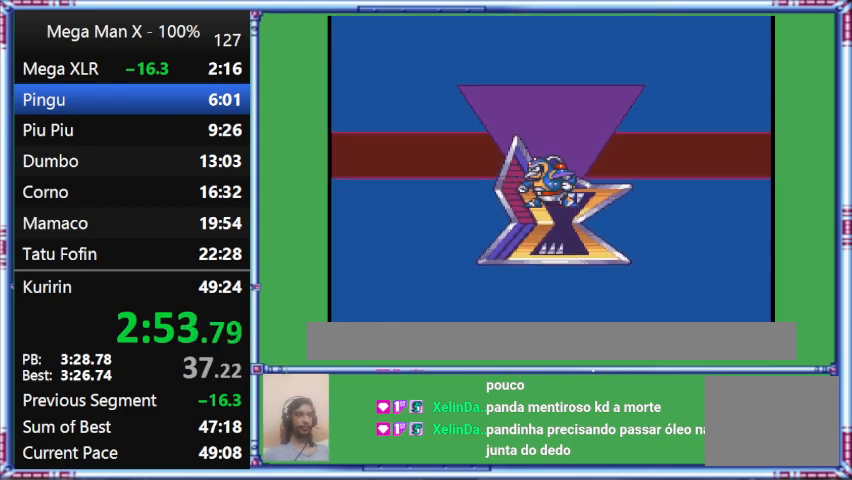
{"buttons": ["Y", "DPAD_RIGHT"], "events": []}
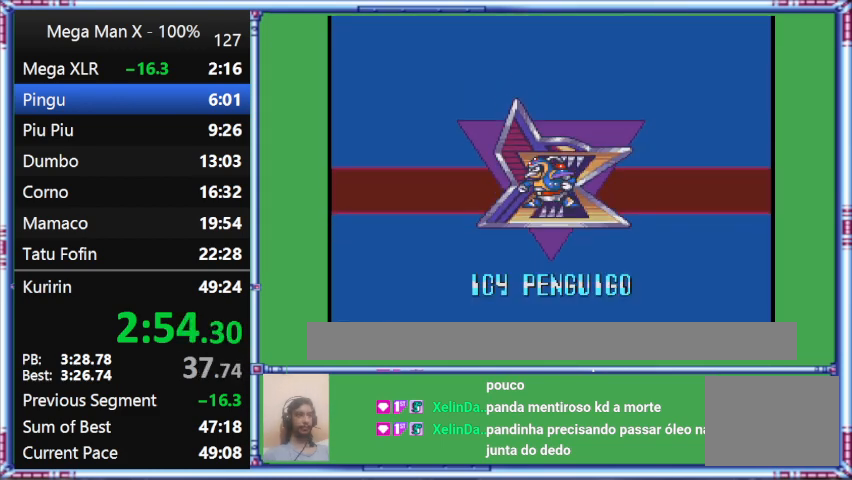
{"buttons": ["Y", "DPAD_RIGHT"], "events": []}
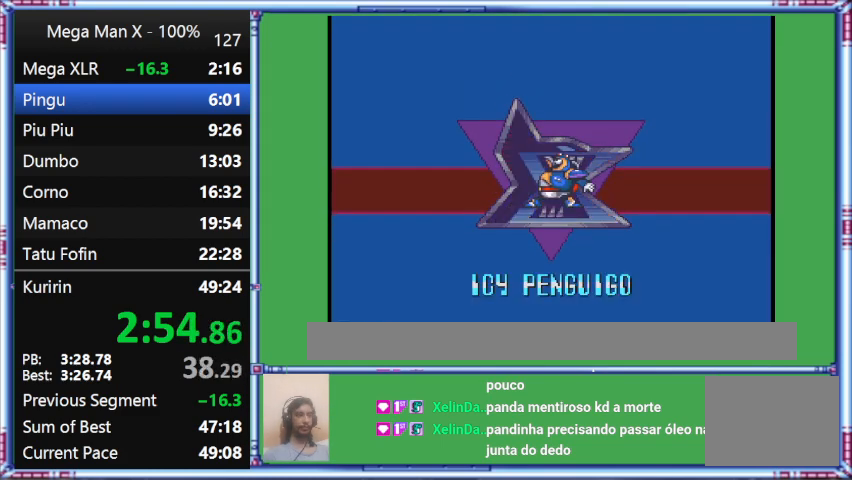
{"buttons": ["Y", "DPAD_RIGHT"], "events": []}
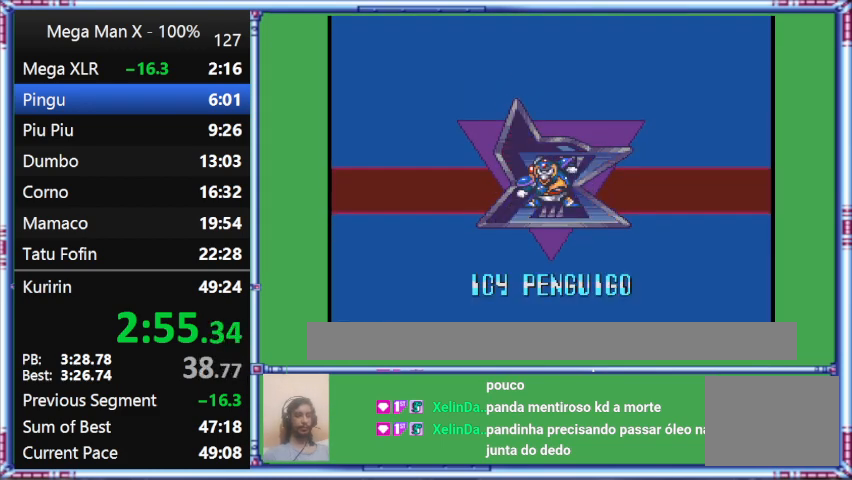
{"buttons": ["Y", "DPAD_RIGHT"], "events": []}
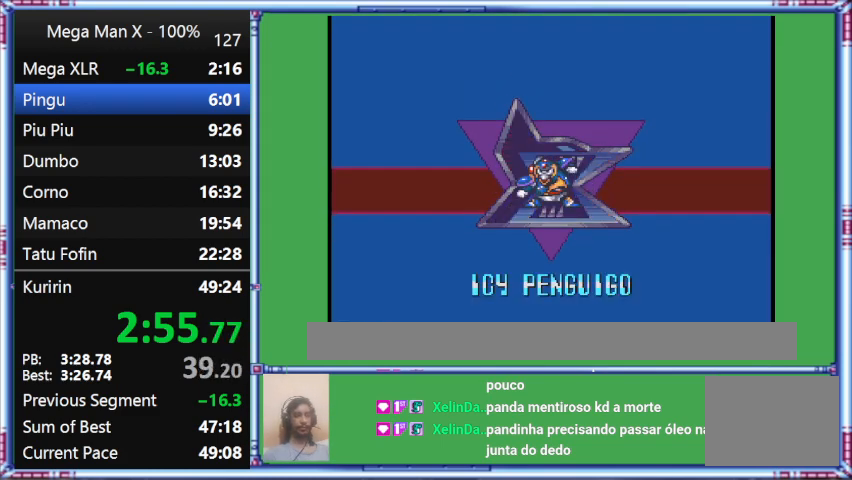
{"buttons": ["Y", "DPAD_RIGHT"], "events": []}
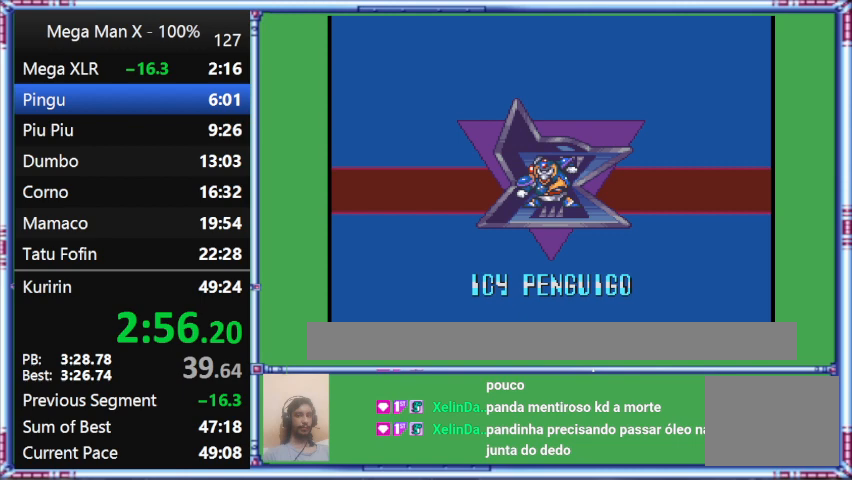
{"buttons": ["Y", "DPAD_RIGHT"], "events": []}
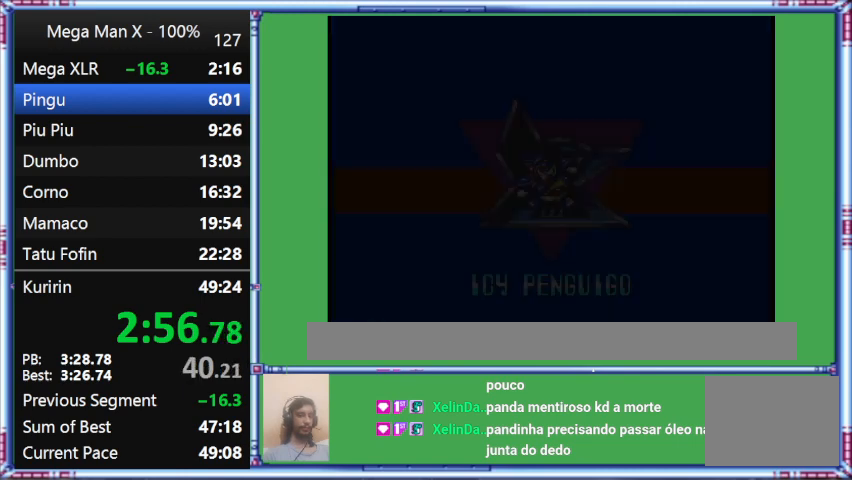
{"buttons": ["Y", "DPAD_RIGHT"], "events": []}
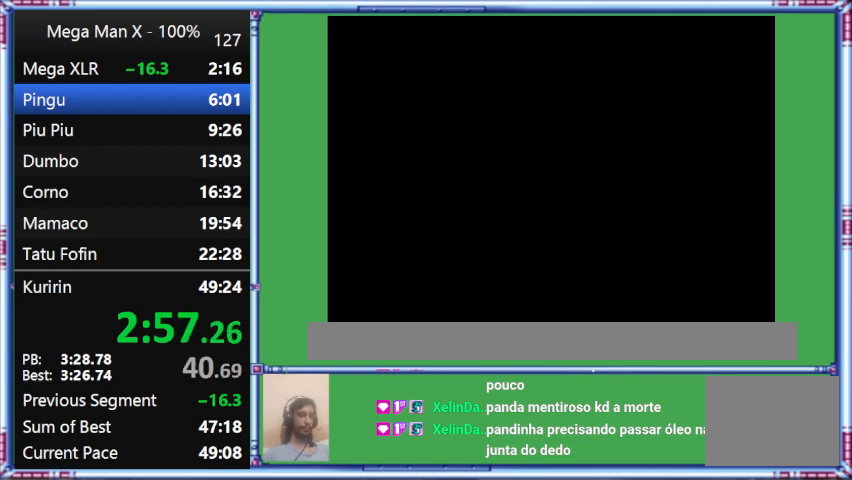
{"buttons": ["Y", "DPAD_RIGHT"], "events": []}
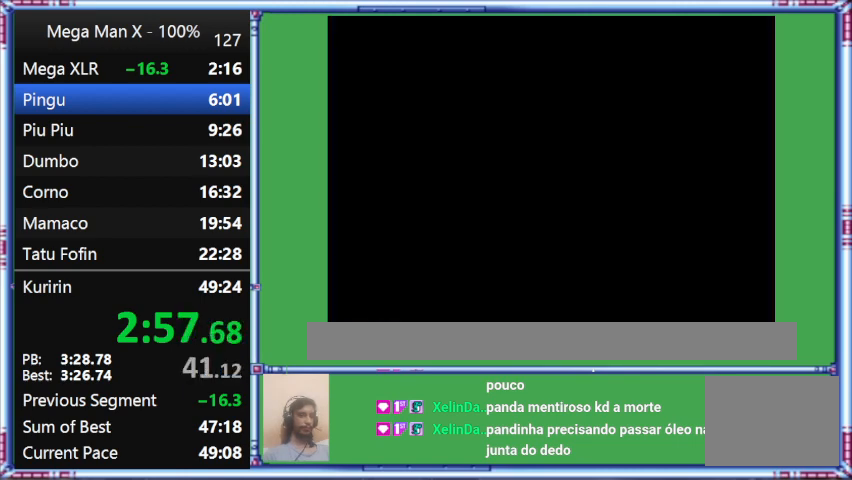
{"buttons": ["Y", "DPAD_RIGHT"], "events": []}
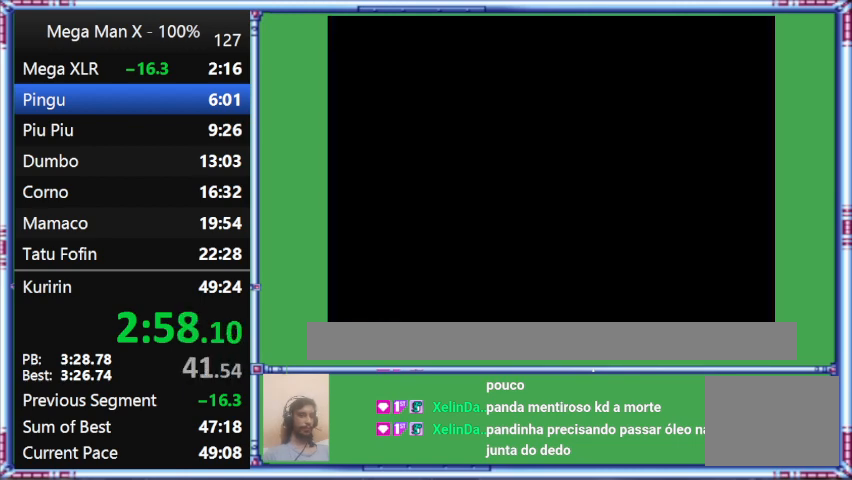
{"buttons": ["Y", "DPAD_RIGHT"], "events": []}
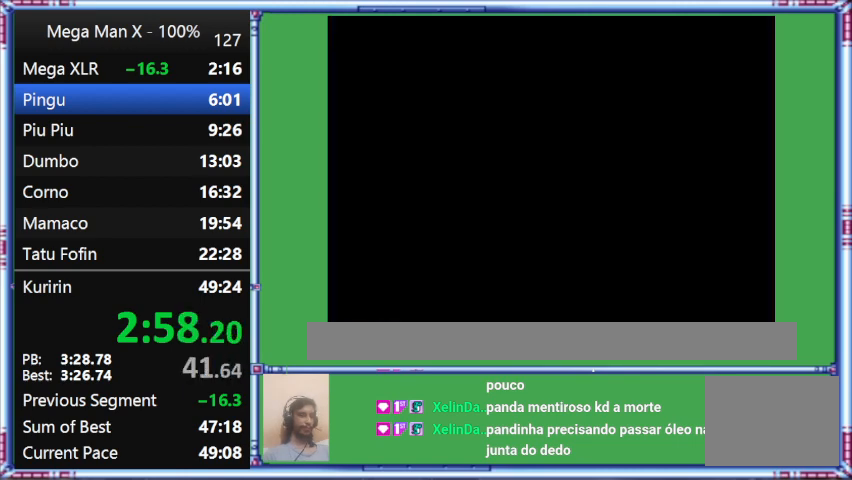
{"buttons": ["Y", "DPAD_RIGHT"], "events": []}
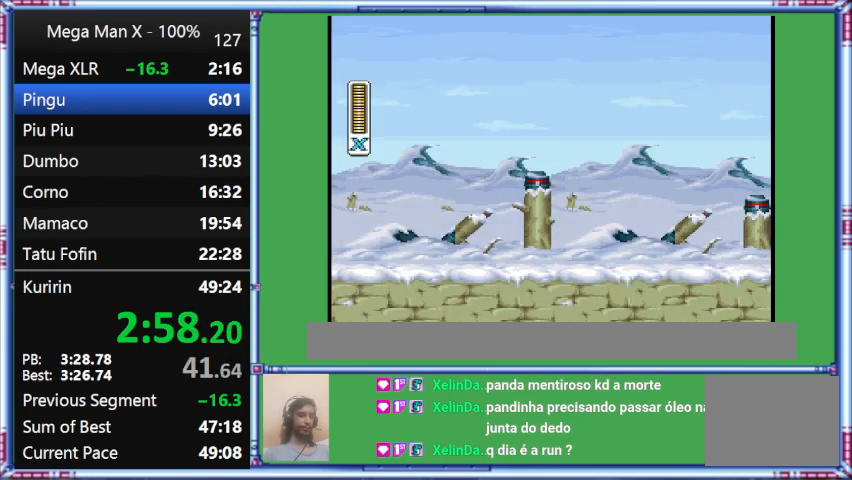
{"buttons": ["Y", "DPAD_RIGHT"], "events": []}
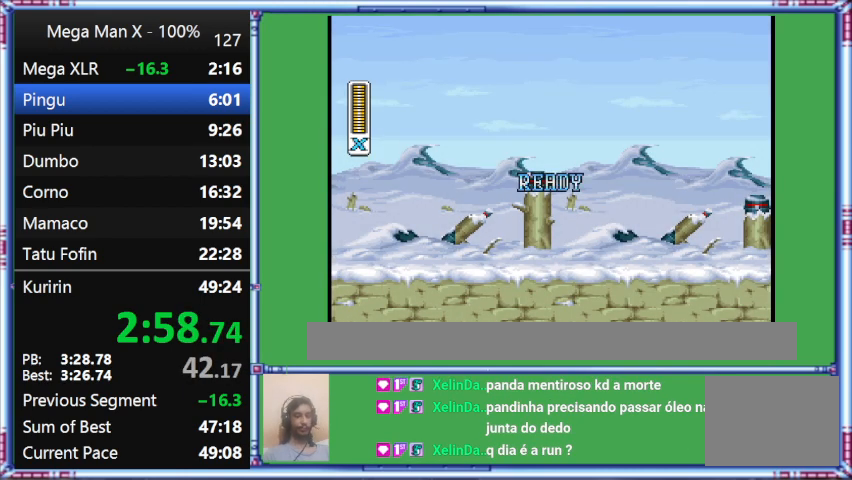
{"buttons": ["Y", "DPAD_RIGHT"], "events": []}
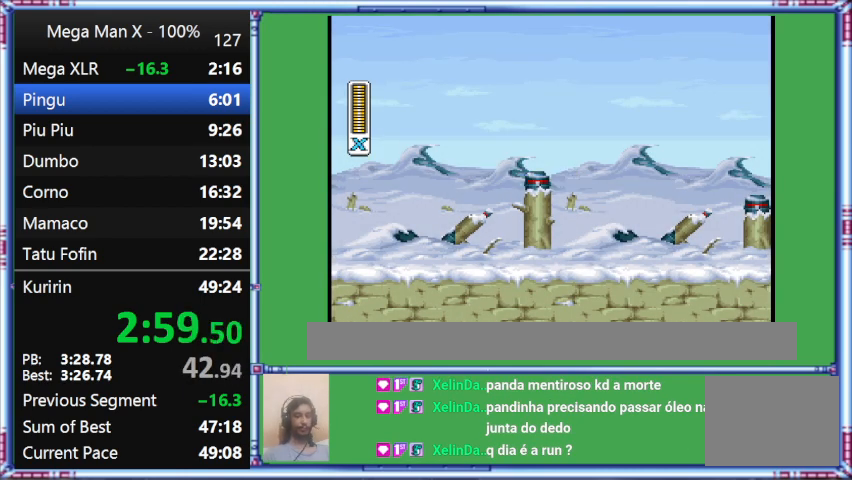
{"buttons": ["Y", "DPAD_RIGHT"], "events": []}
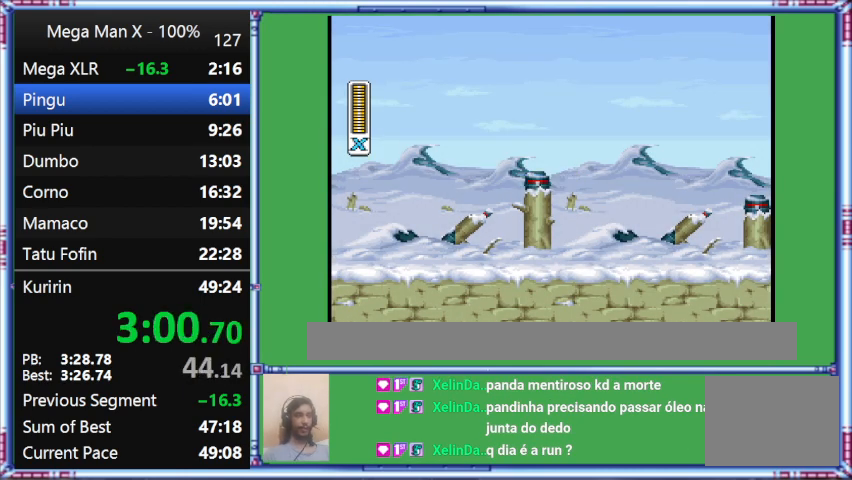
{"buttons": ["Y", "DPAD_RIGHT"], "events": []}
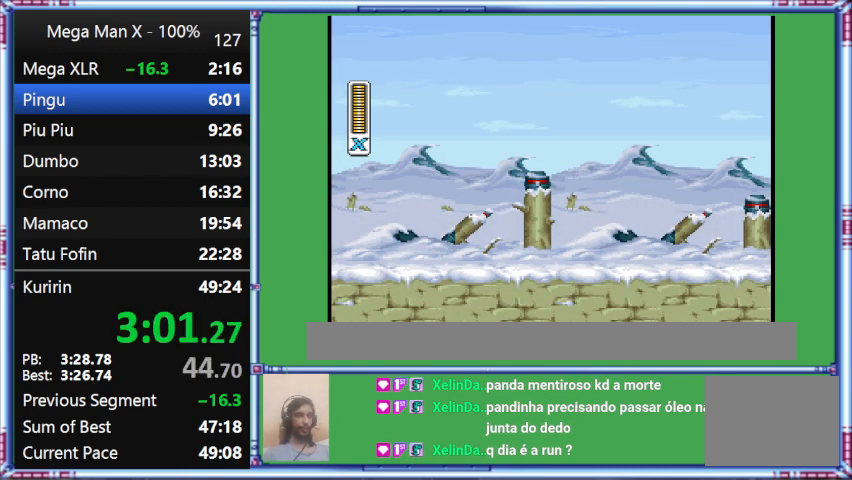
{"buttons": ["Y", "DPAD_RIGHT"], "events": []}